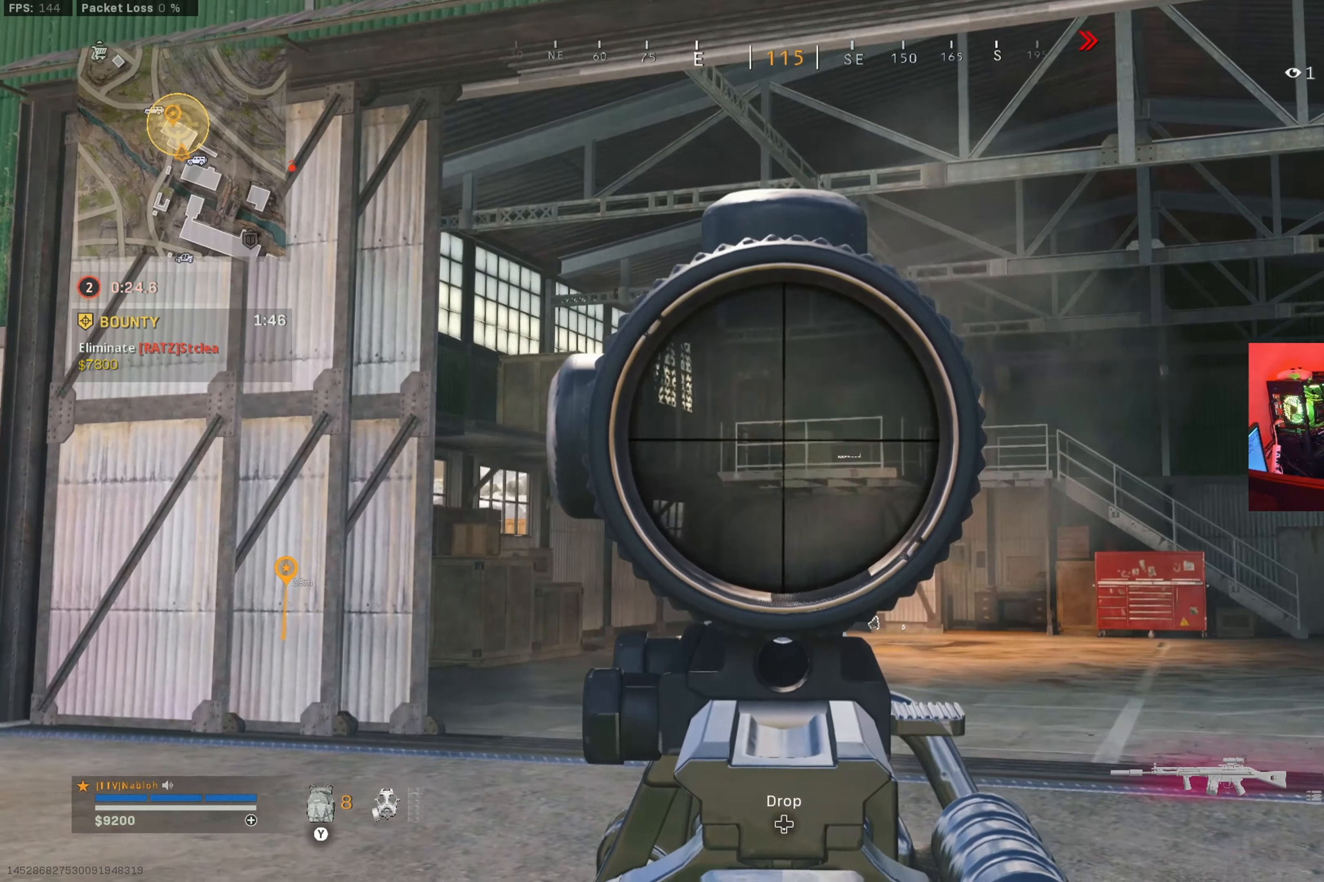
Gameplay with a controller (Xbox layout); each line is a JSON object with the inputs held at the frame after it. "button_events" lists button changes between this image and that frame as [ms after this image, input, new state], when the widget could be followed in between (sticks are given only as held states). Not read: R3.
{"buttons": [], "left_stick": "down", "right_stick": "center", "button_events": [[484, "L2", "up"]]}
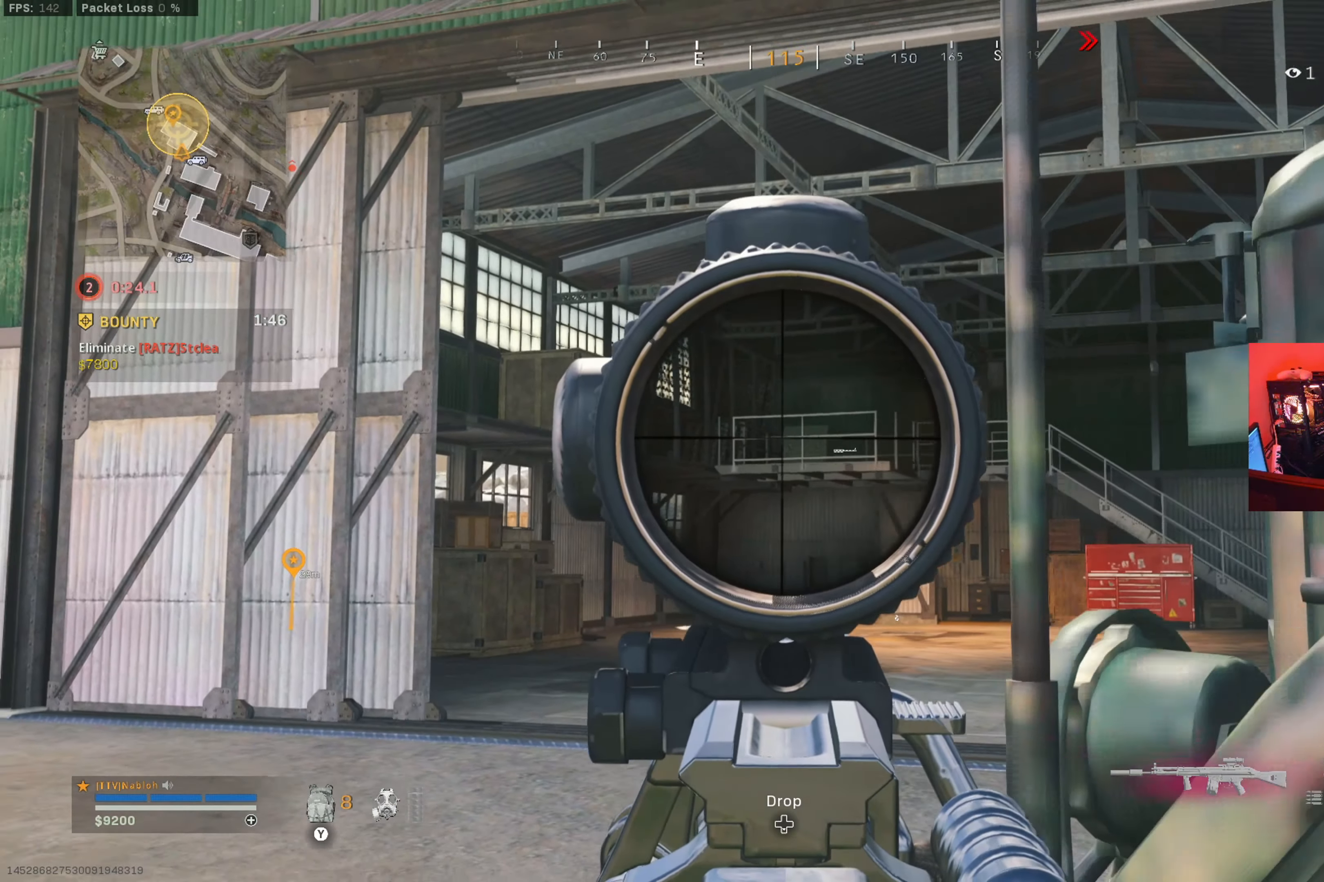
{"buttons": [], "left_stick": "down", "right_stick": "center", "button_events": []}
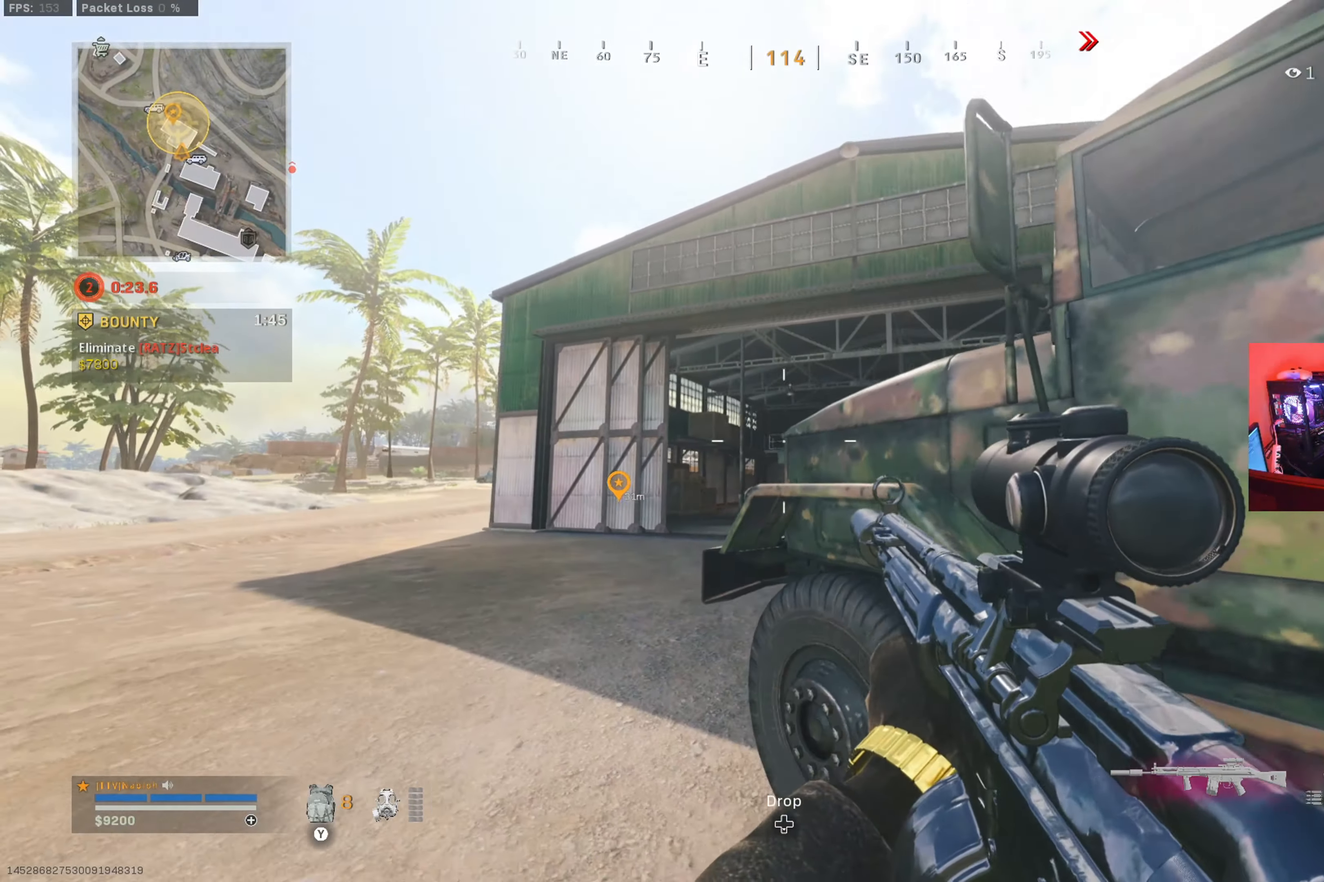
{"buttons": ["A"], "left_stick": "down-right", "right_stick": "center", "button_events": [[451, "A", "down"]]}
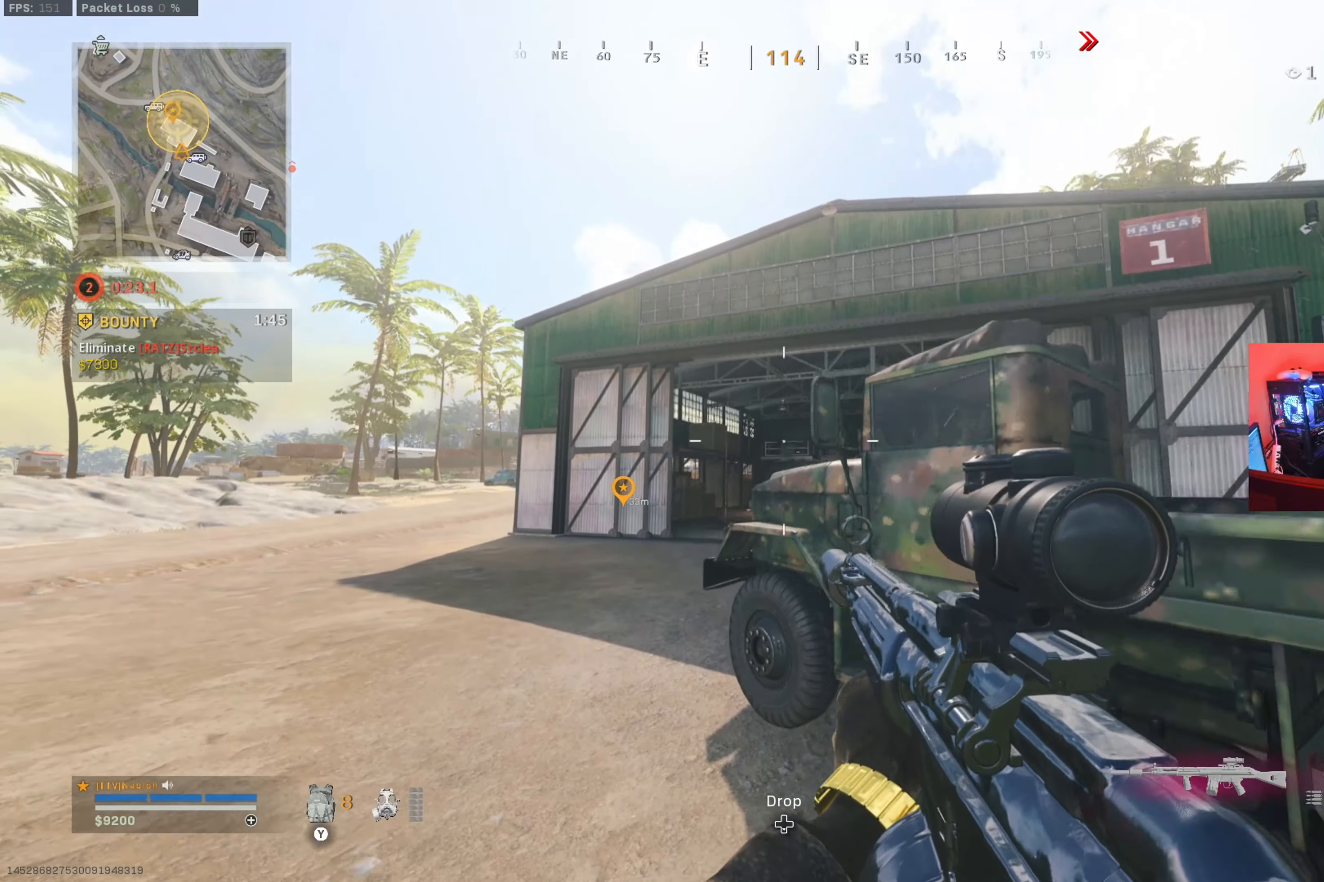
{"buttons": [], "left_stick": "right", "right_stick": "right", "button_events": [[33, "A", "up"]]}
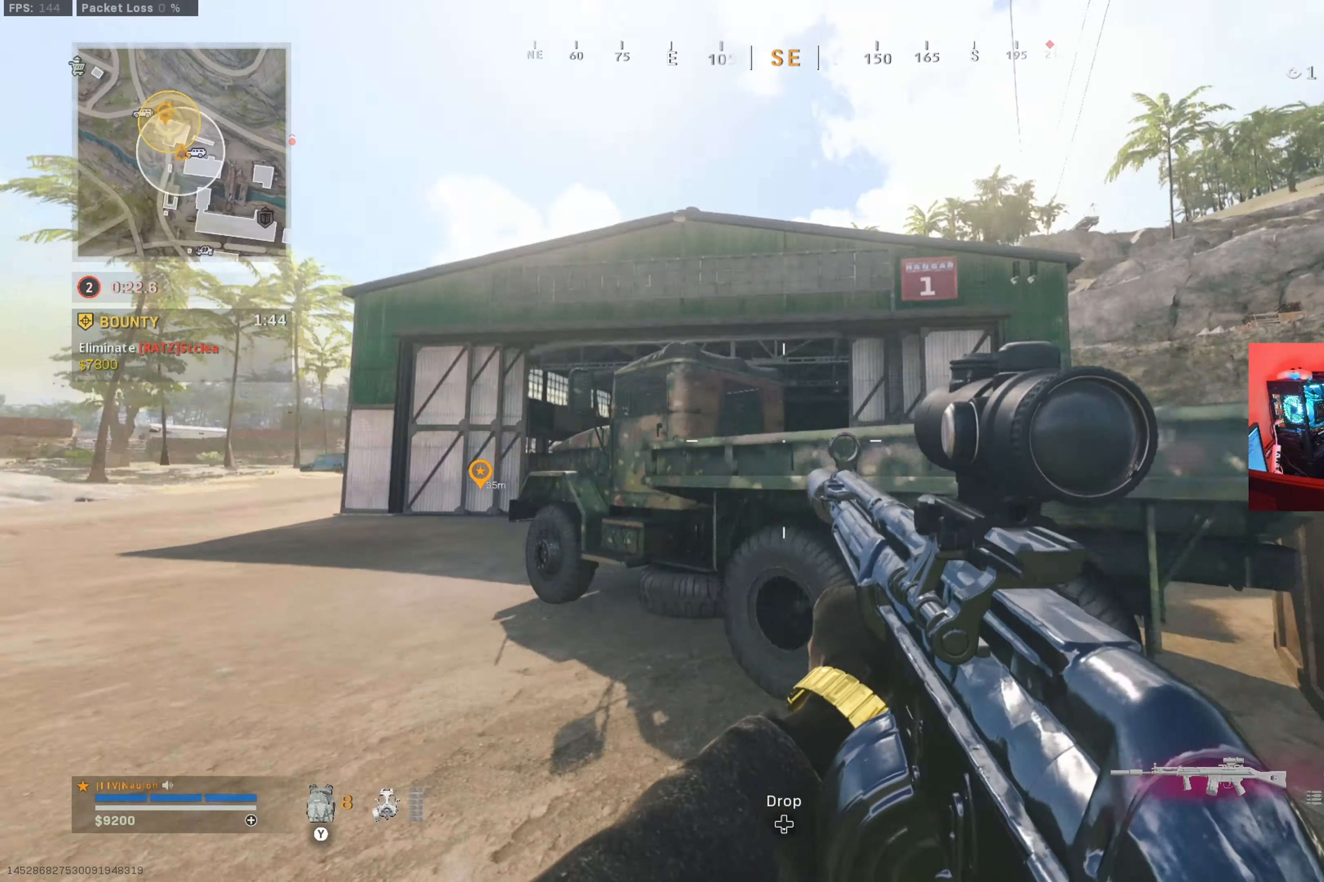
{"buttons": [], "left_stick": "up-right", "right_stick": "center", "button_events": []}
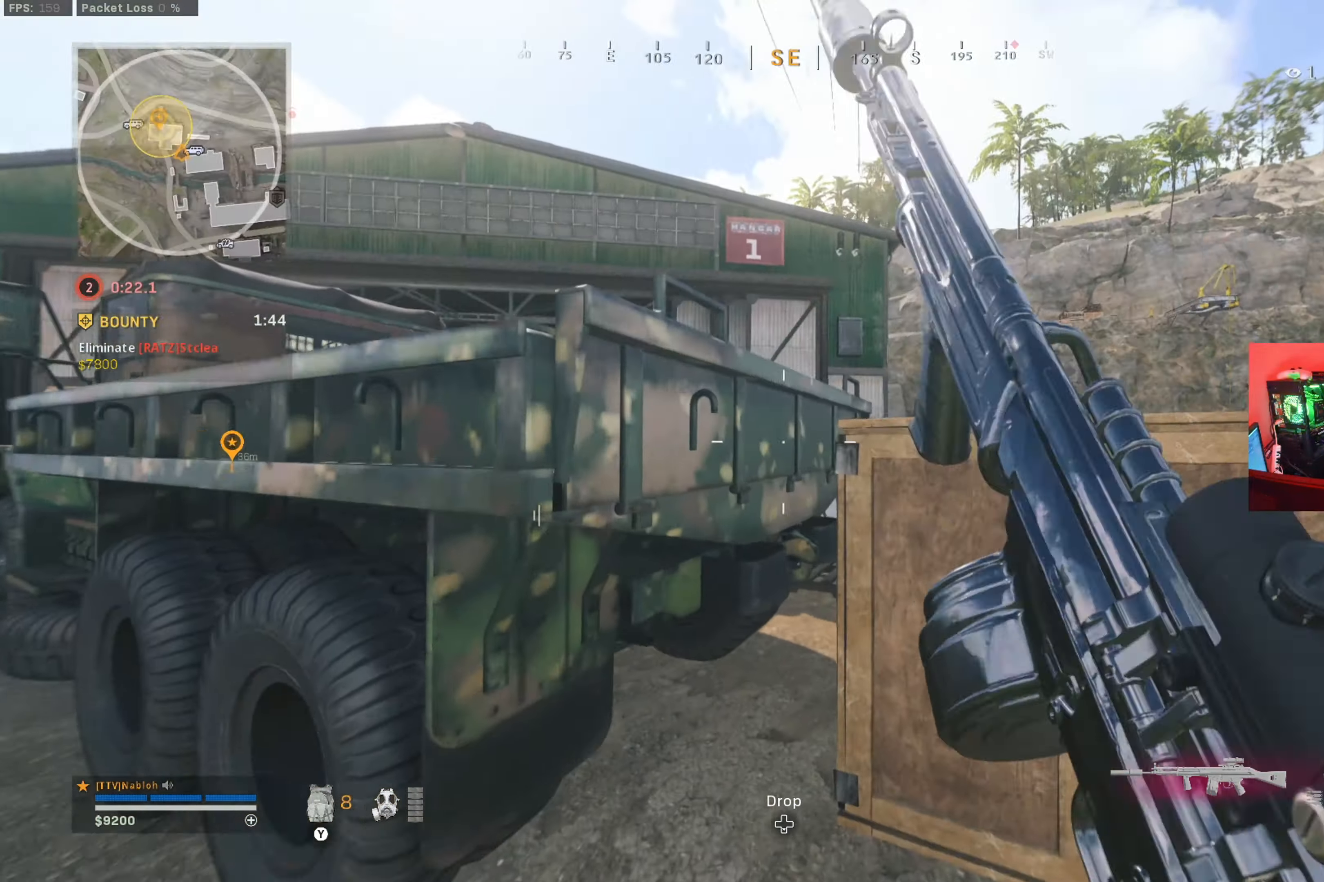
{"buttons": [], "left_stick": "right", "right_stick": "center", "button_events": []}
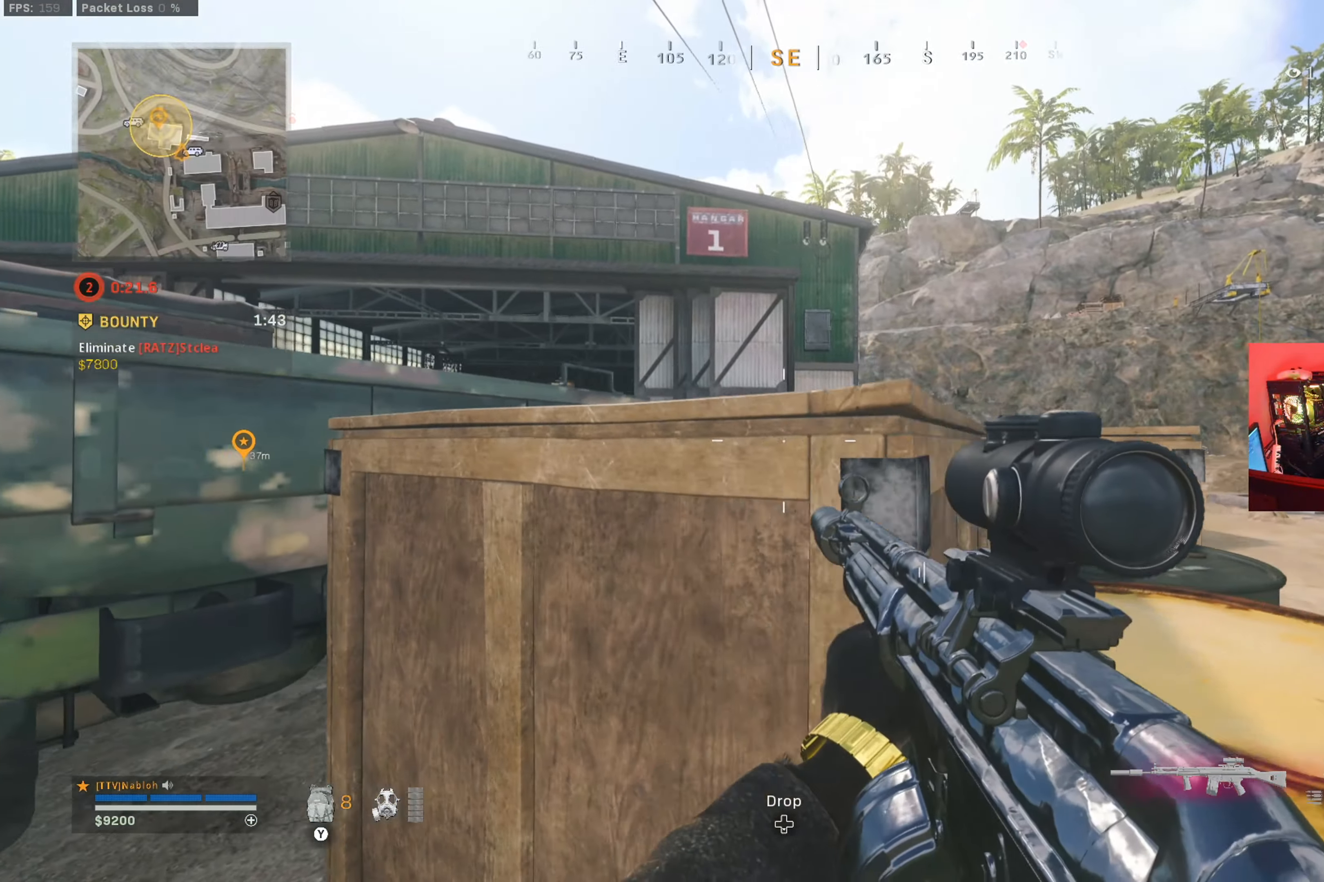
{"buttons": [], "left_stick": "up-right", "right_stick": "center", "button_events": []}
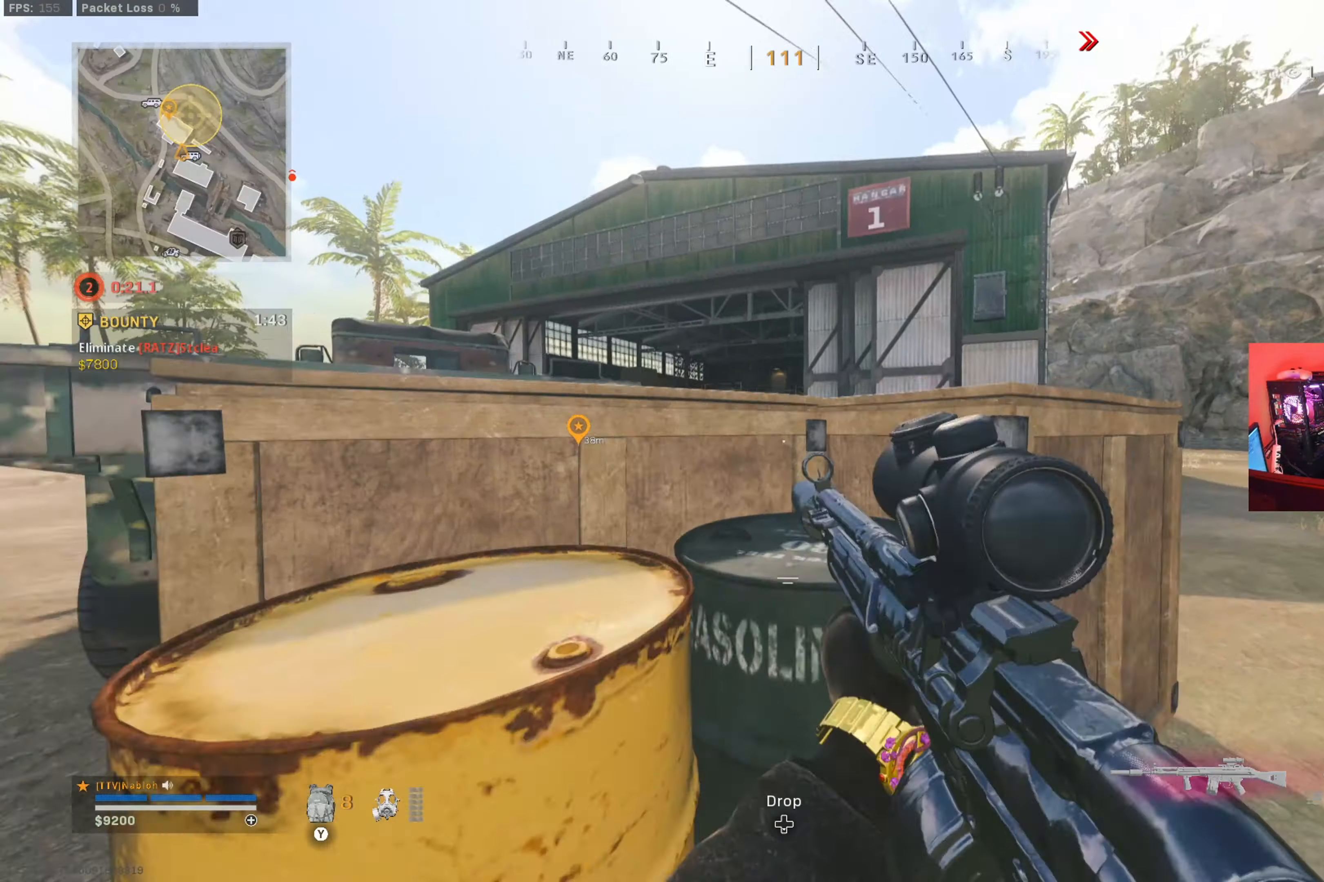
{"buttons": [], "left_stick": "down", "right_stick": "right", "button_events": [[33, "L3", "down"], [83, "L3", "up"]]}
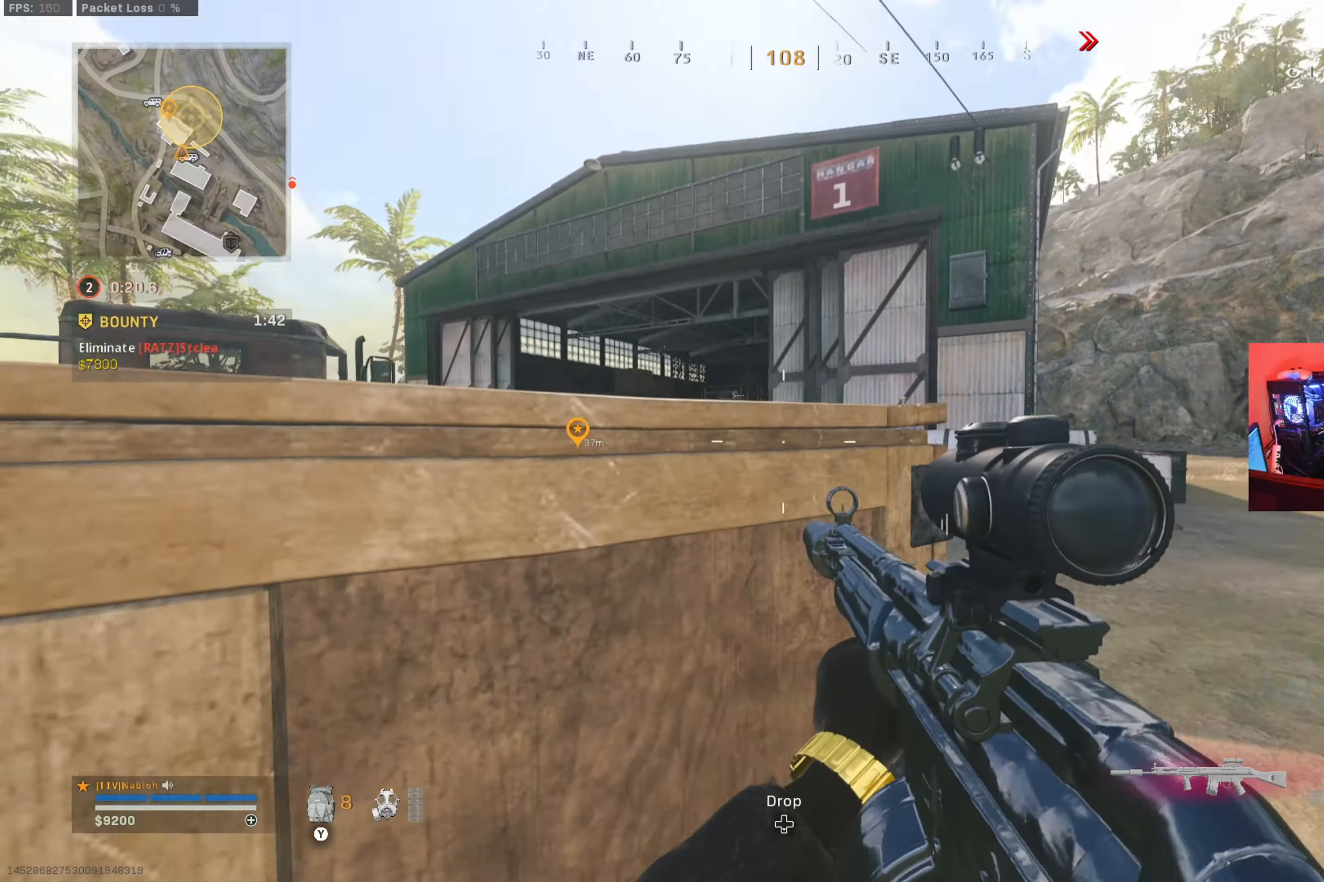
{"buttons": [], "left_stick": "down-right", "right_stick": "center", "button_events": []}
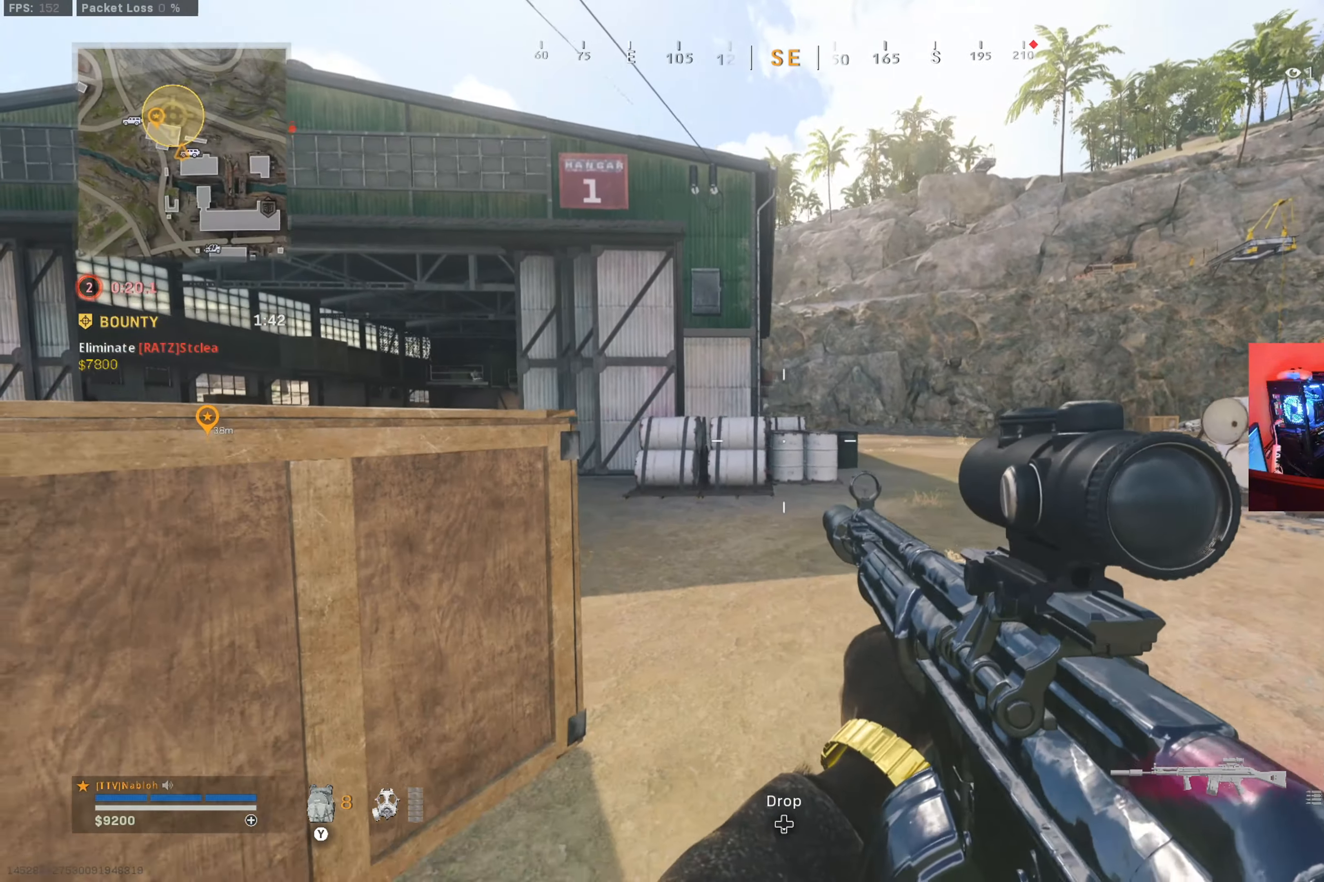
{"buttons": [], "left_stick": "down-left", "right_stick": "center", "button_events": []}
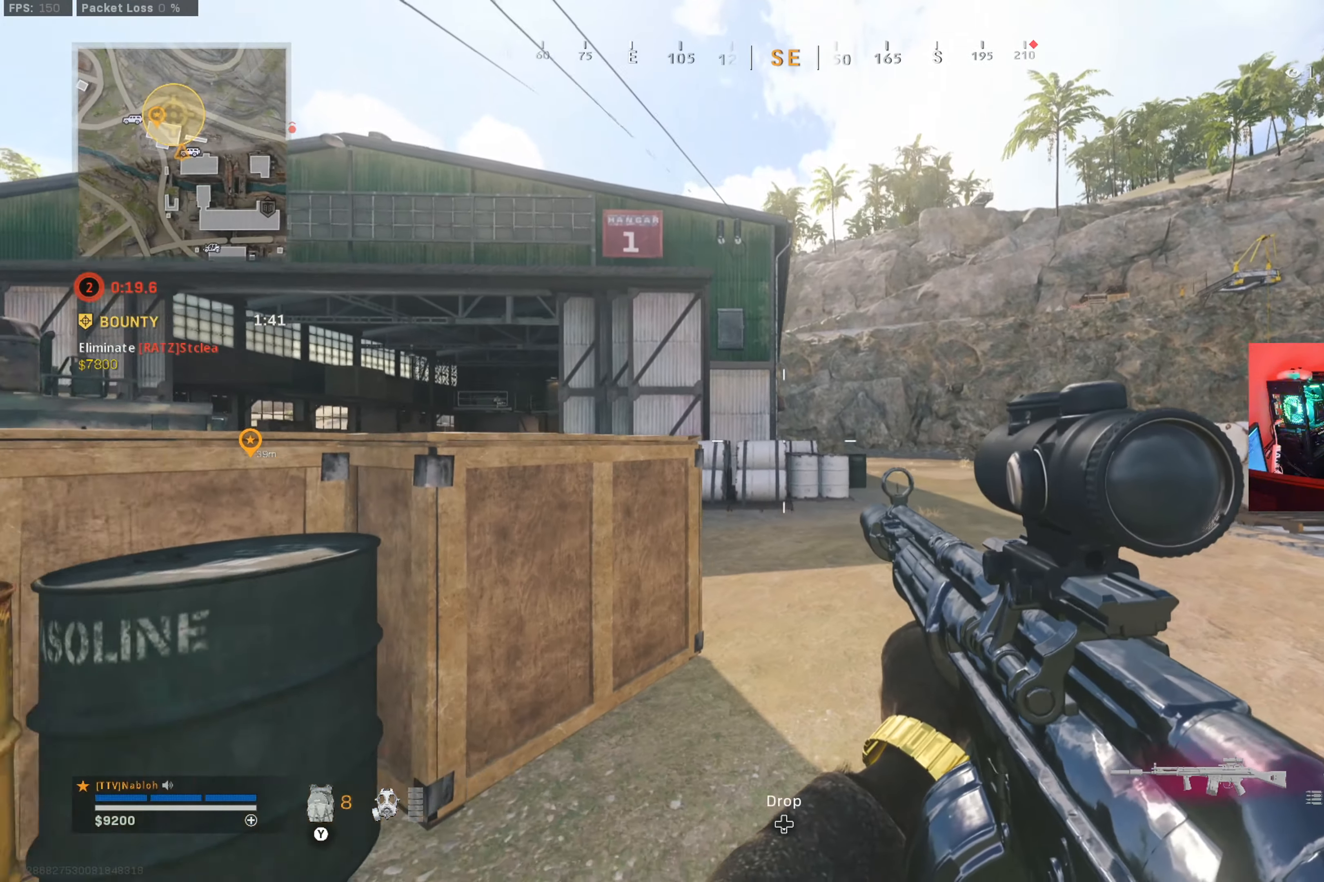
{"buttons": [], "left_stick": "center", "right_stick": "center", "button_events": []}
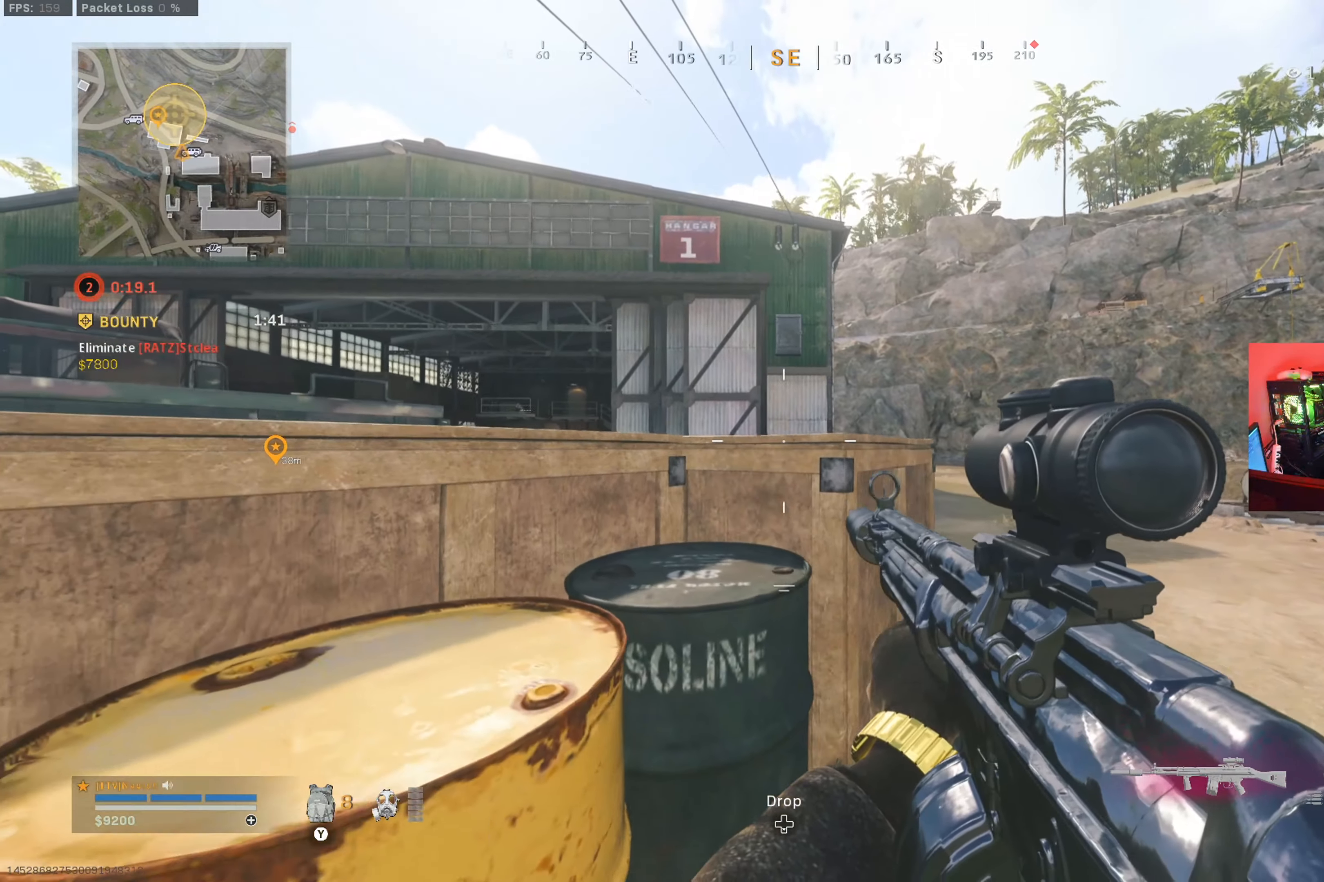
{"buttons": [], "left_stick": "center", "right_stick": "center", "button_events": []}
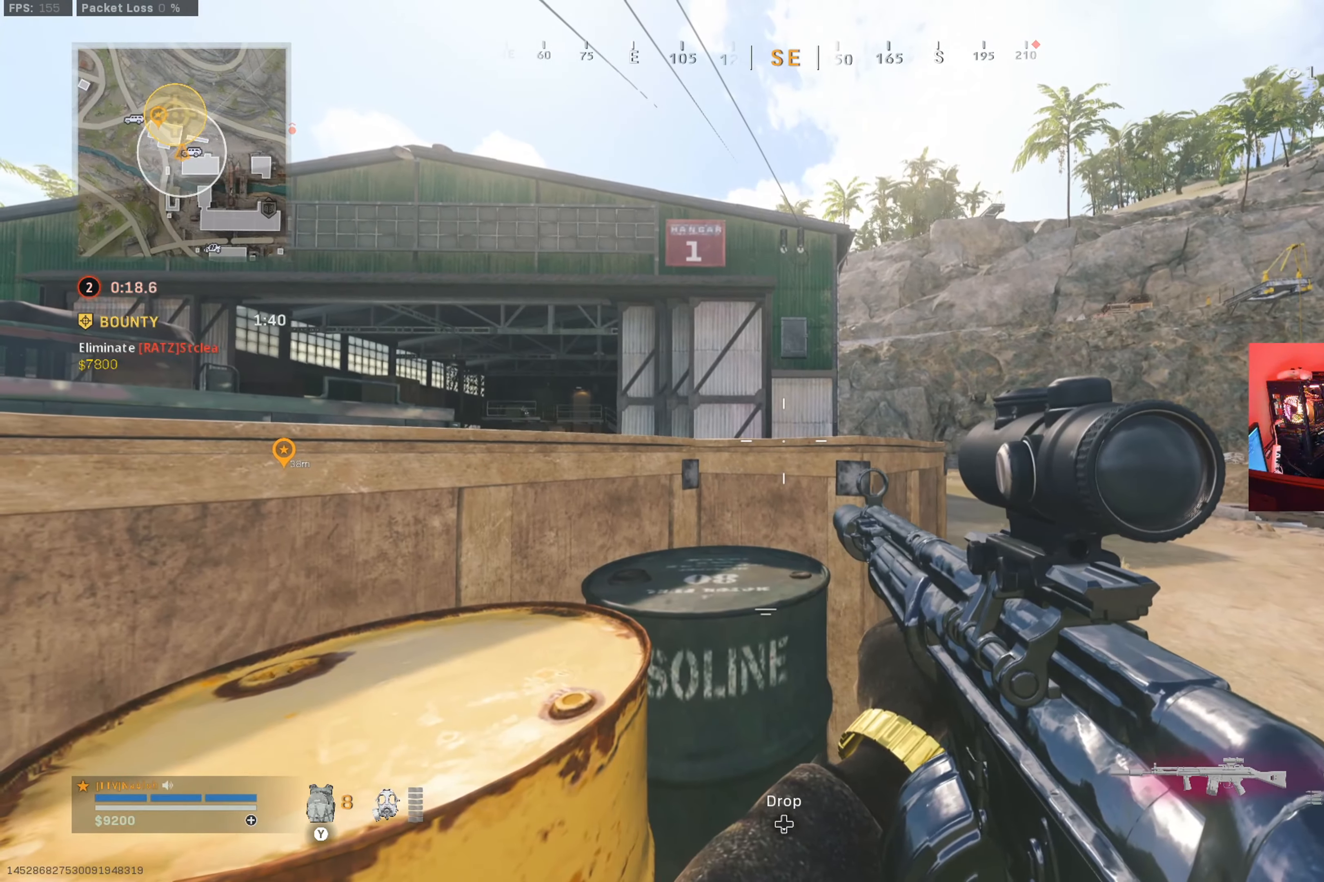
{"buttons": [], "left_stick": "down-left", "right_stick": "center", "button_events": []}